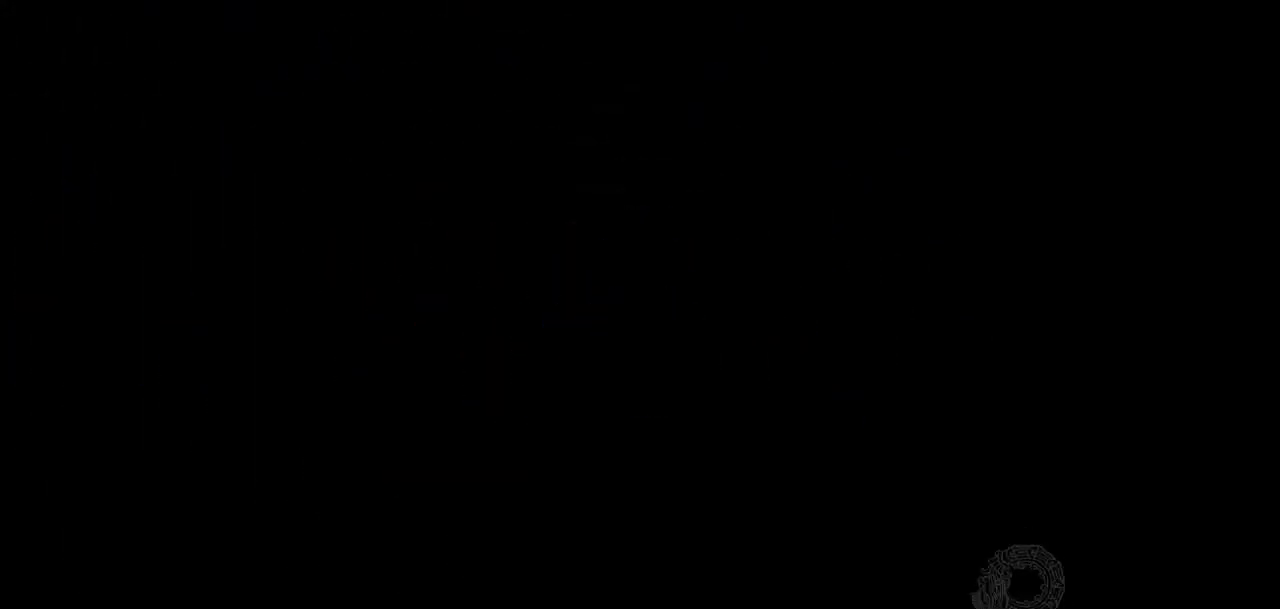
Gameplay with a controller (PlayStation layout); each line is a JSON object with the inputs held at the frame after it. "events" lists button and stick changes between this image and that frame as [ms after this image, input, new state], when the widget could be followed in between. Not read: L3 R3 TOUCHPAD.
{"buttons": ["SQUARE"], "events": [[501, "SQUARE", "down"]]}
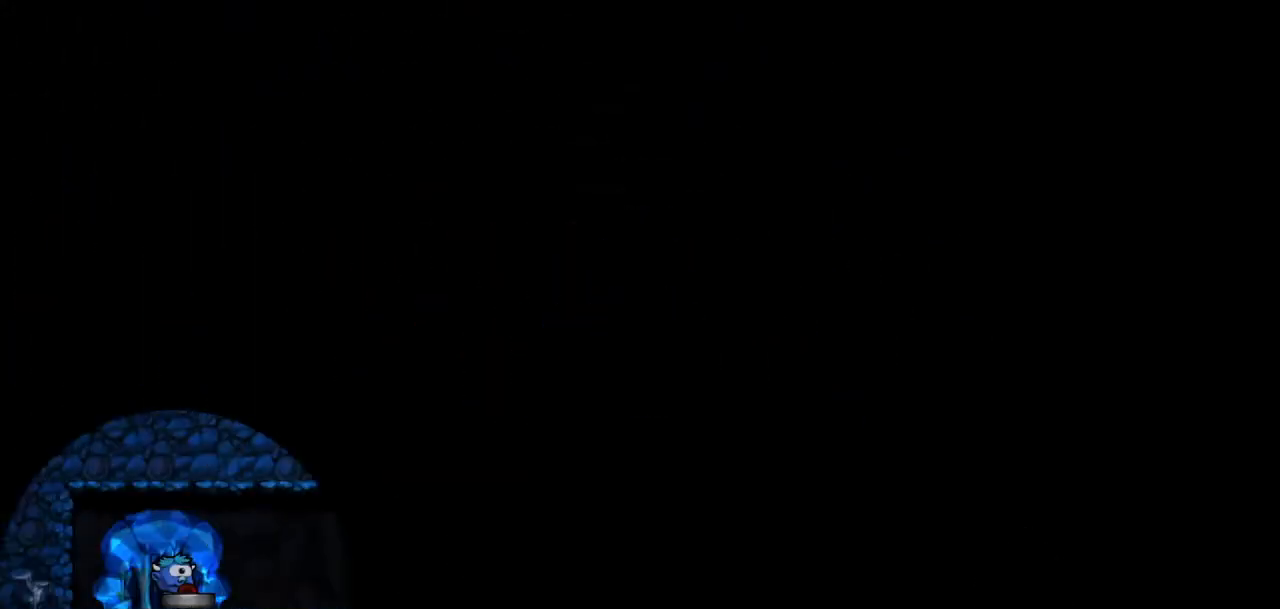
{"buttons": ["CROSS"], "events": [[66, "SQUARE", "up"], [100, "CROSS", "down"]]}
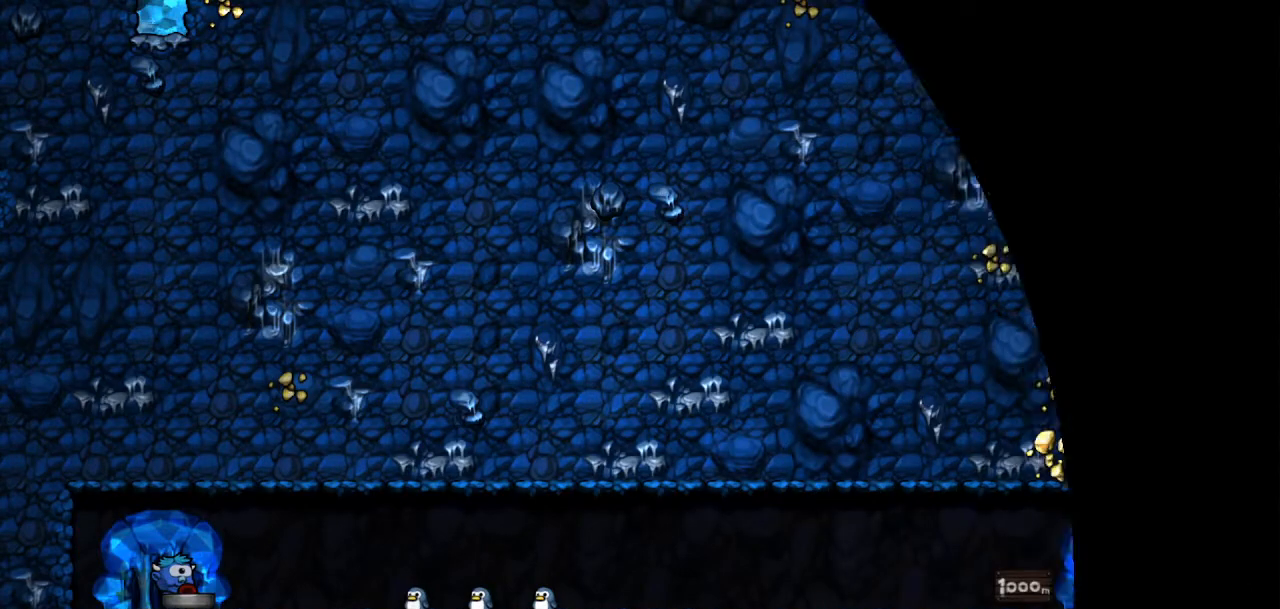
{"buttons": ["CROSS", "DPAD_DOWN"], "events": [[33, "DPAD_DOWN", "down"]]}
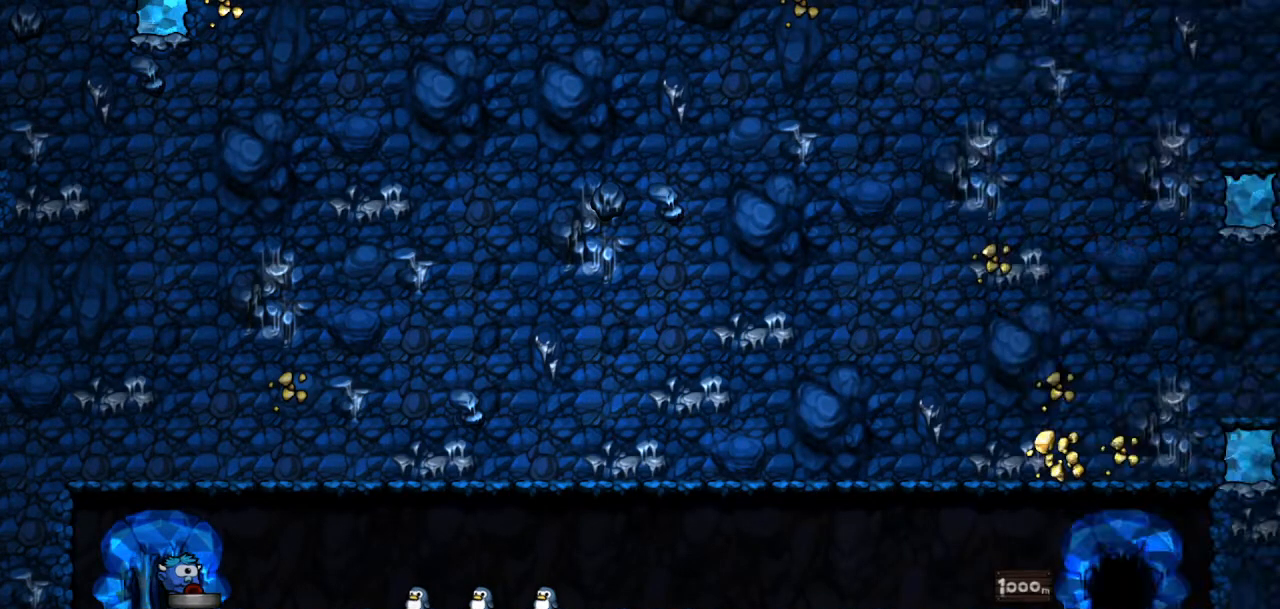
{"buttons": [], "events": [[200, "CROSS", "up"], [300, "DPAD_DOWN", "up"]]}
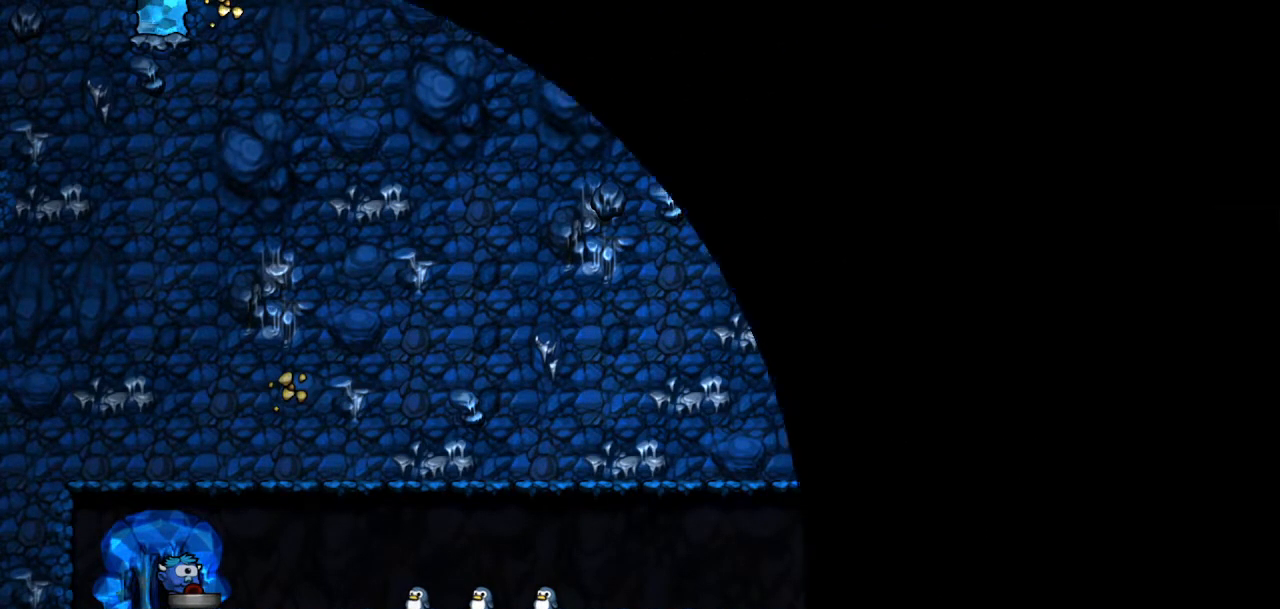
{"buttons": [], "events": []}
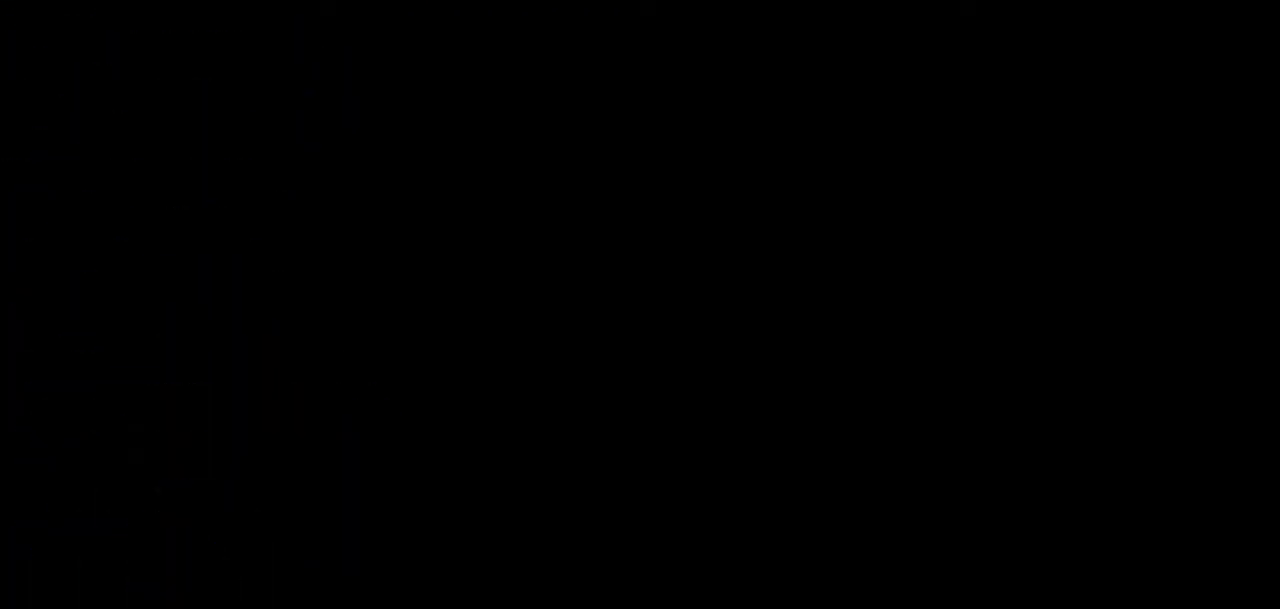
{"buttons": [], "events": []}
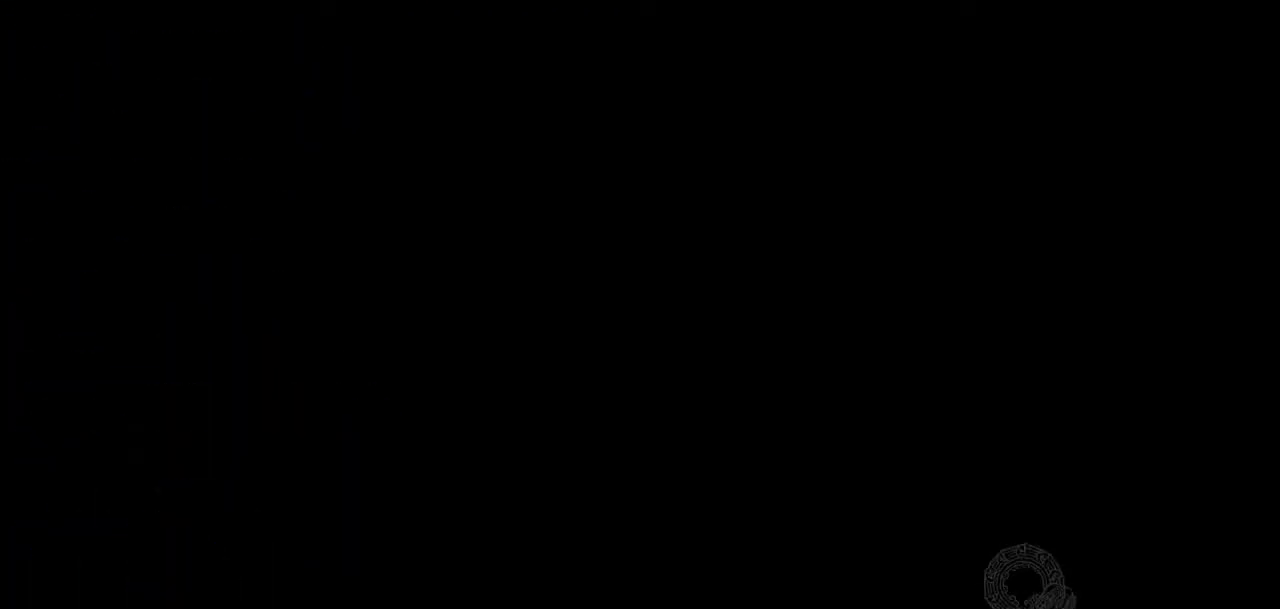
{"buttons": [], "events": []}
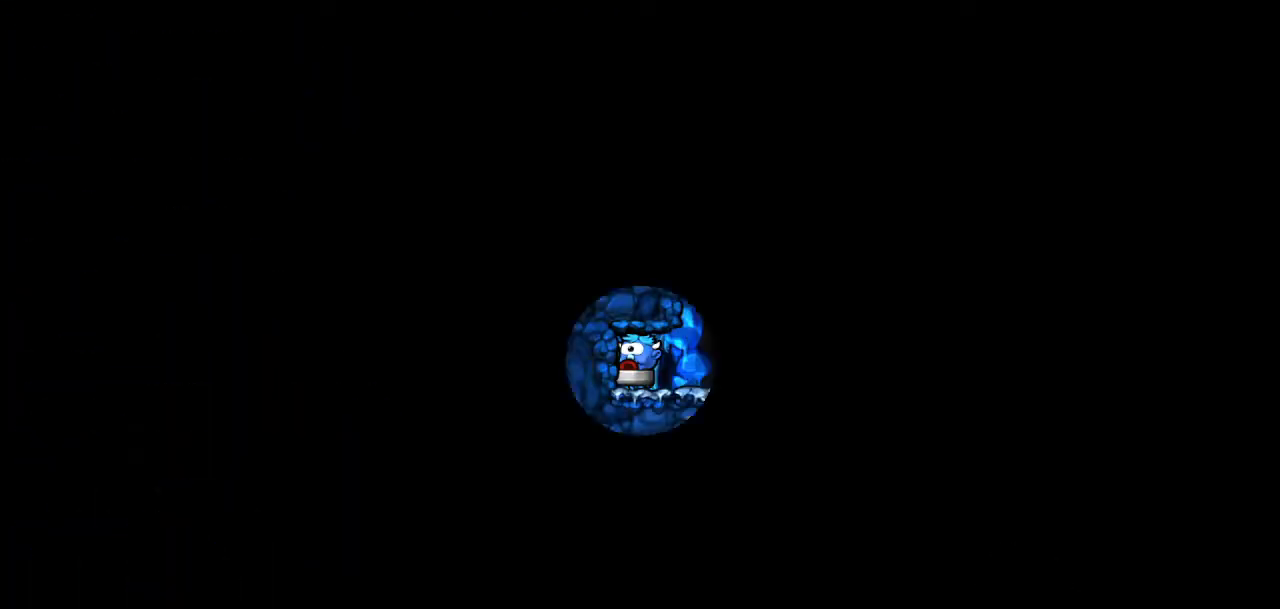
{"buttons": ["R1"], "events": [[417, "R1", "down"]]}